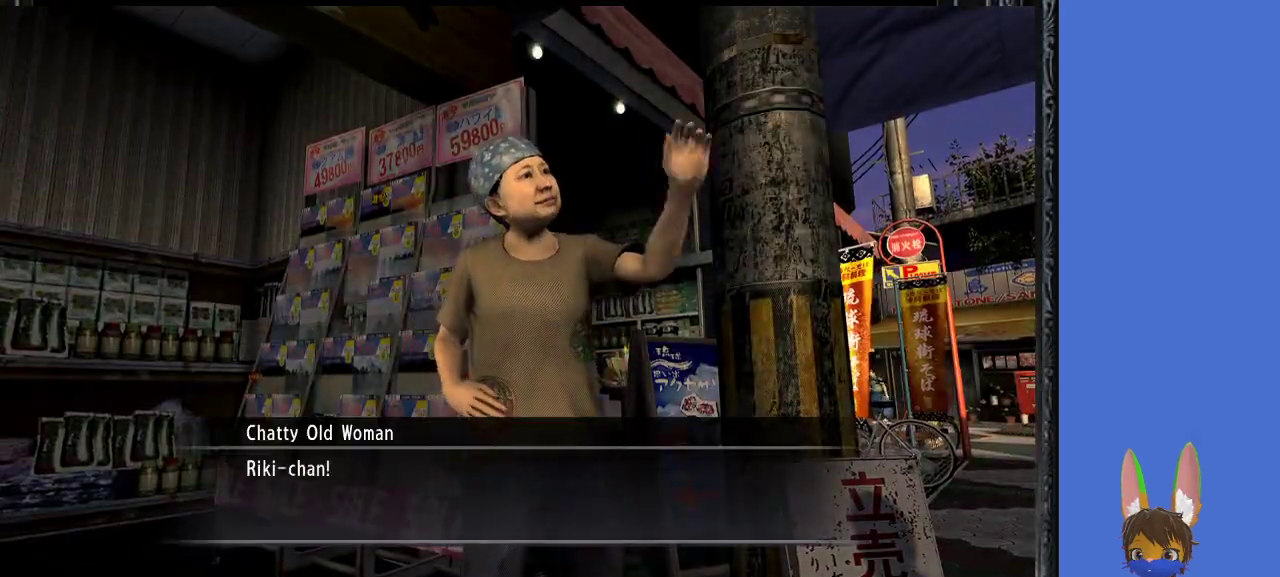
Gameplay with a controller (PlayStation layout); each line is a JSON object with the inputs held at the frame after it. "events" lists button and stick changes between this image and that frame as [ms after this image, input, new state], when the widget could be followed in between.
{"buttons": [], "left_stick": "center", "right_stick": "center", "events": [[33, "left_stick", "center"], [167, "CROSS", "down"], [333, "CROSS", "up"]]}
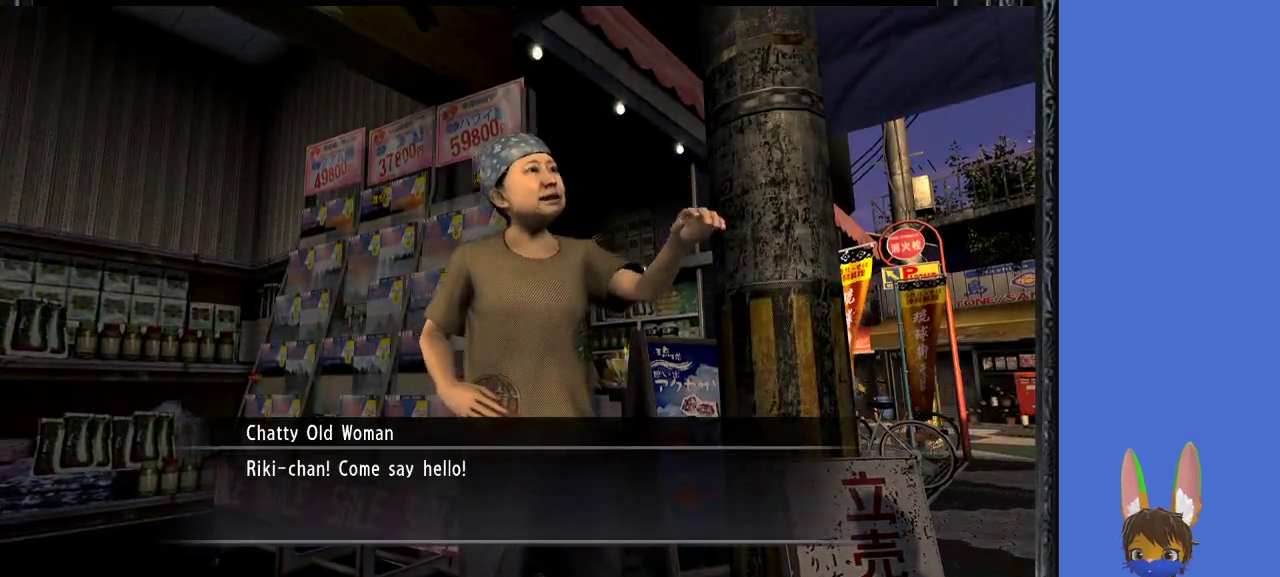
{"buttons": ["CROSS"], "left_stick": "center", "right_stick": "center", "events": [[433, "CROSS", "down"]]}
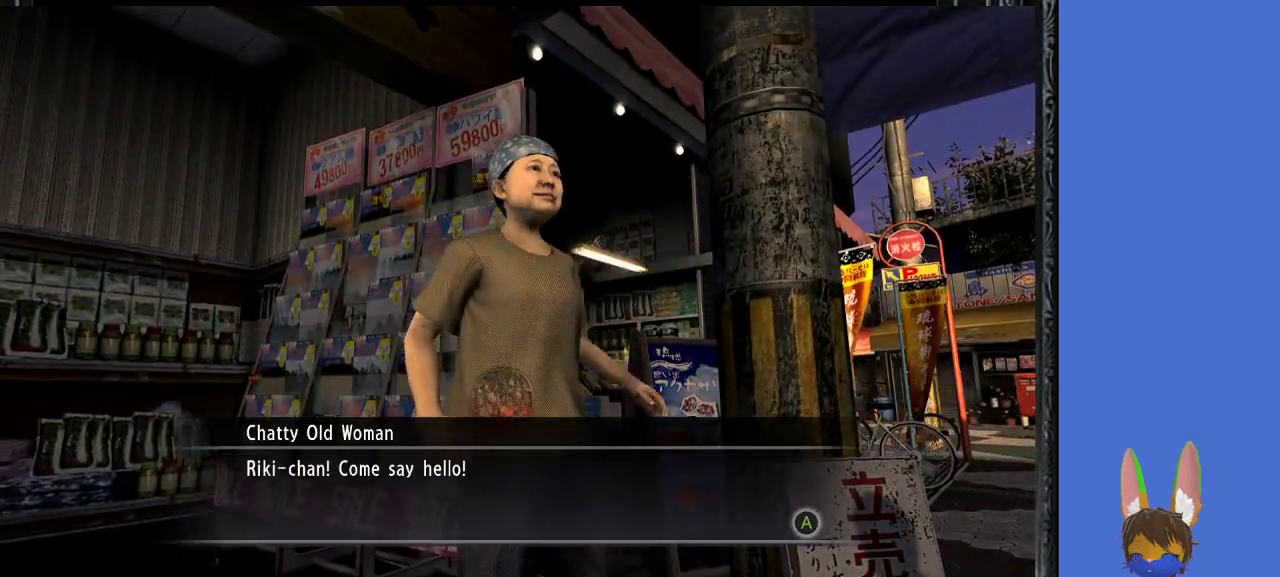
{"buttons": [], "left_stick": "center", "right_stick": "center", "events": [[67, "CROSS", "up"]]}
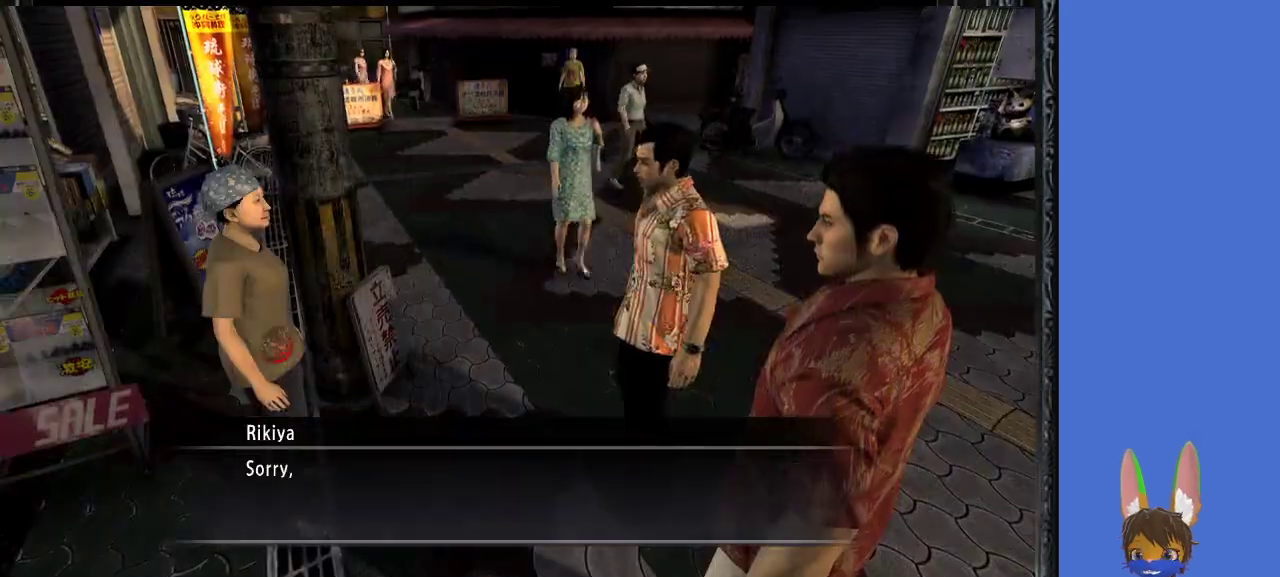
{"buttons": [], "left_stick": "center", "right_stick": "center", "events": [[67, "CROSS", "down"], [200, "CROSS", "up"]]}
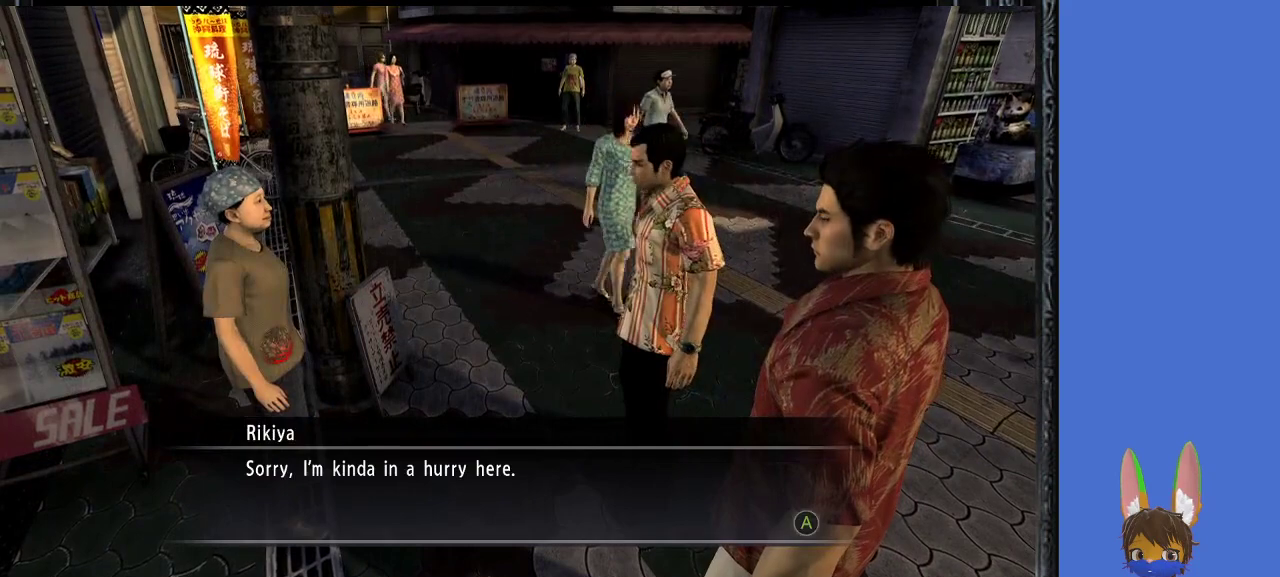
{"buttons": ["CROSS"], "left_stick": "center", "right_stick": "center", "events": [[433, "CROSS", "down"]]}
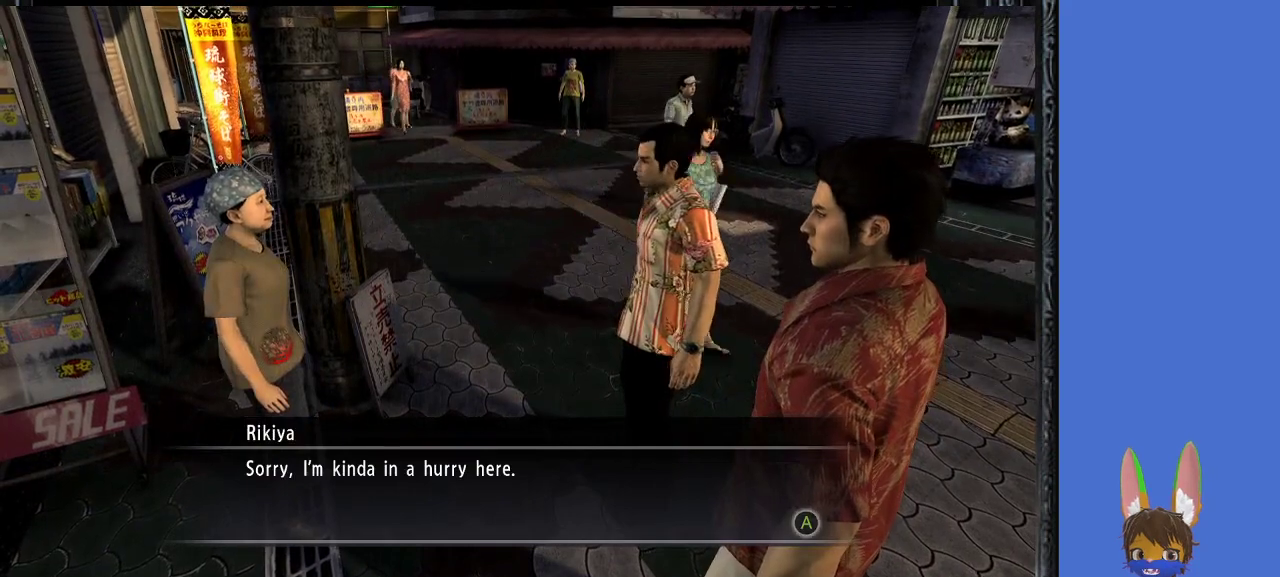
{"buttons": [], "left_stick": "center", "right_stick": "center", "events": [[67, "CROSS", "up"]]}
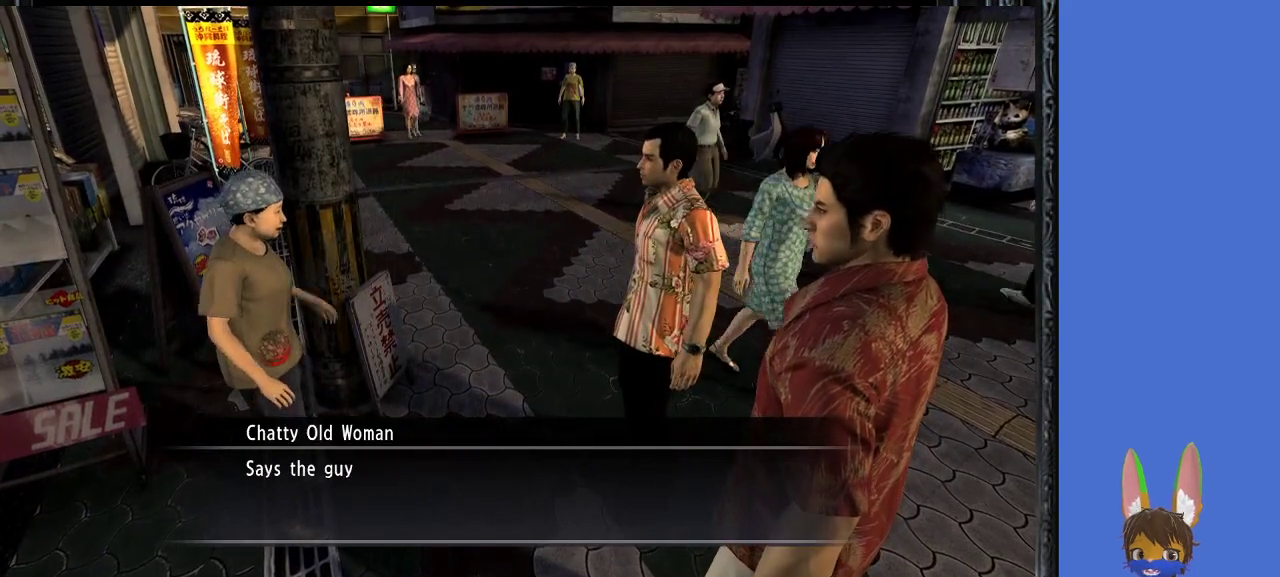
{"buttons": [], "left_stick": "center", "right_stick": "center", "events": [[233, "CROSS", "down"], [367, "CROSS", "up"]]}
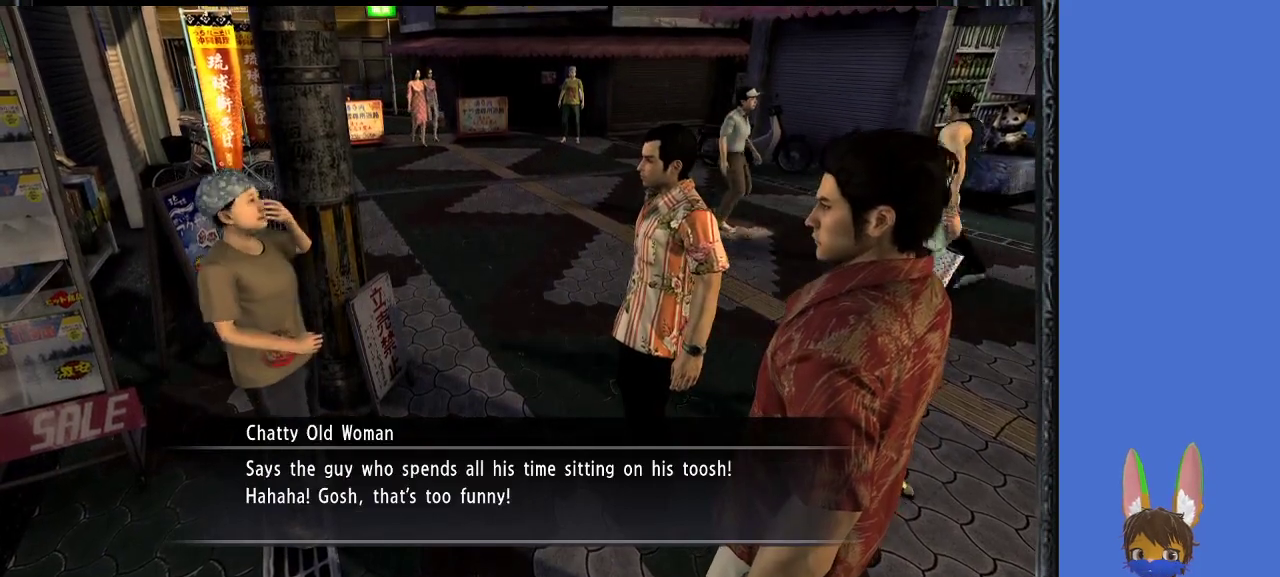
{"buttons": [], "left_stick": "center", "right_stick": "center", "events": []}
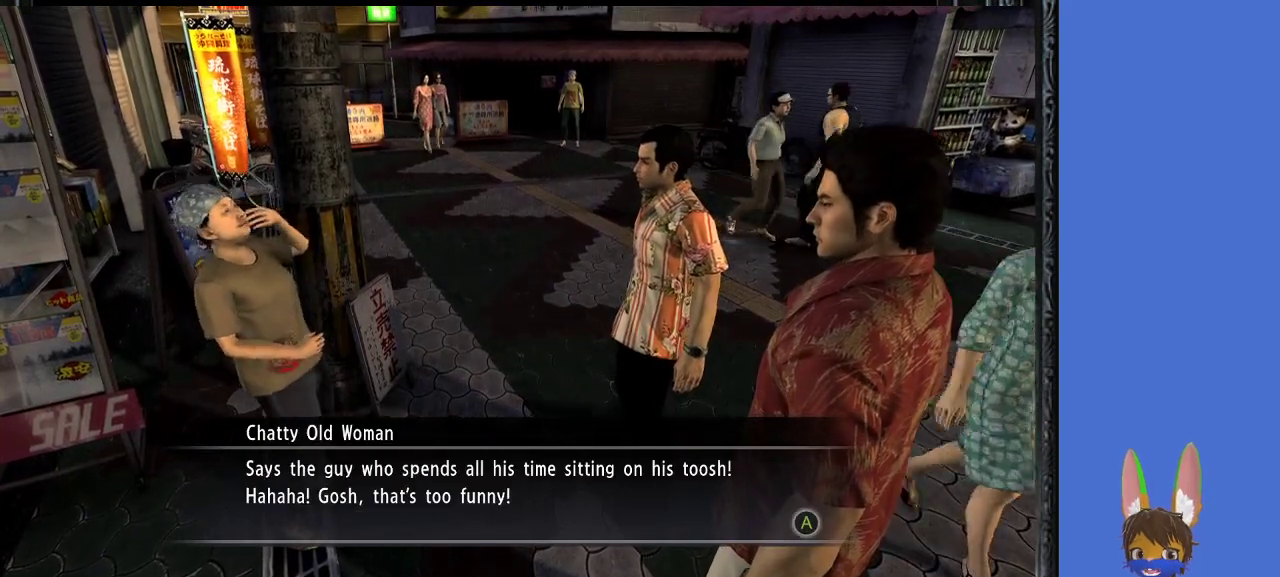
{"buttons": [], "left_stick": "center", "right_stick": "center", "events": []}
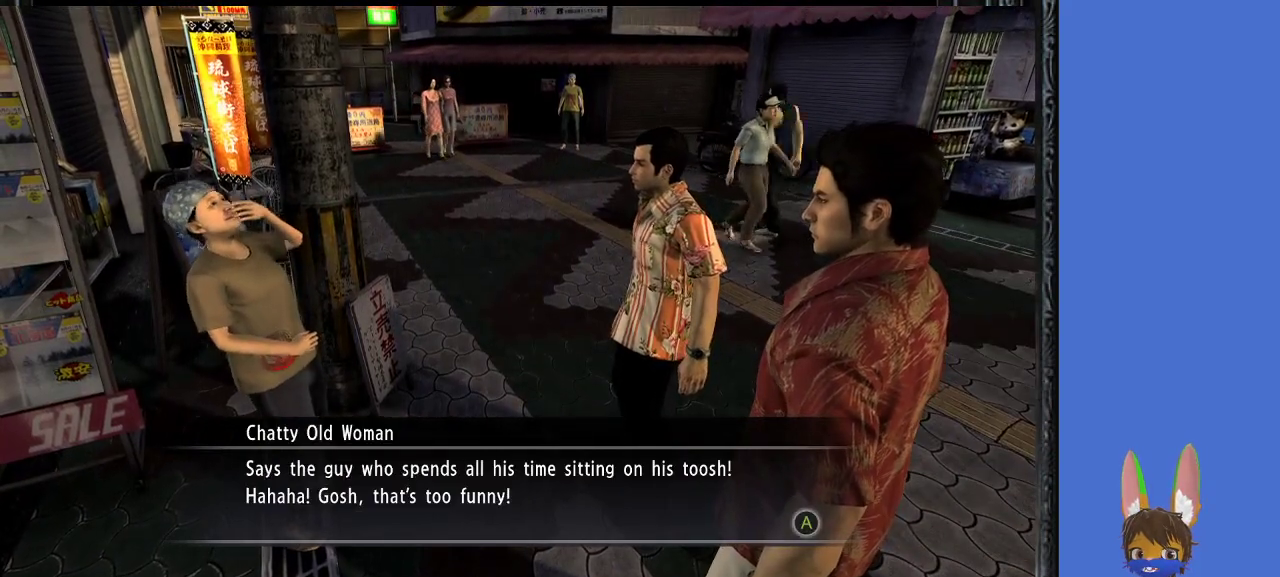
{"buttons": [], "left_stick": "center", "right_stick": "center", "events": []}
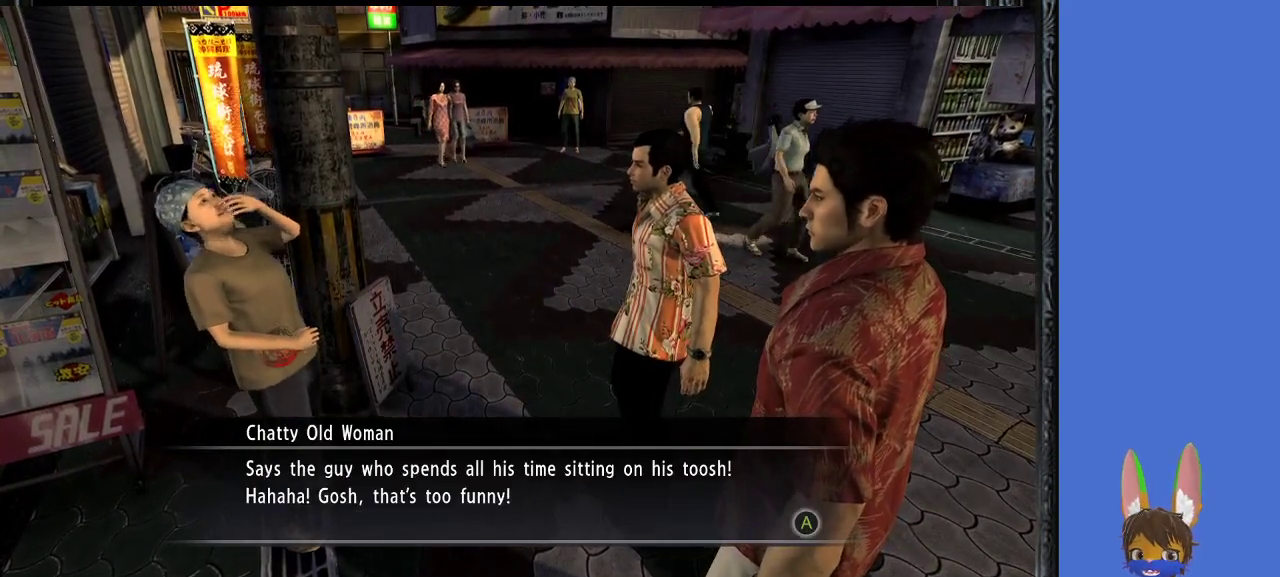
{"buttons": [], "left_stick": "center", "right_stick": "center", "events": []}
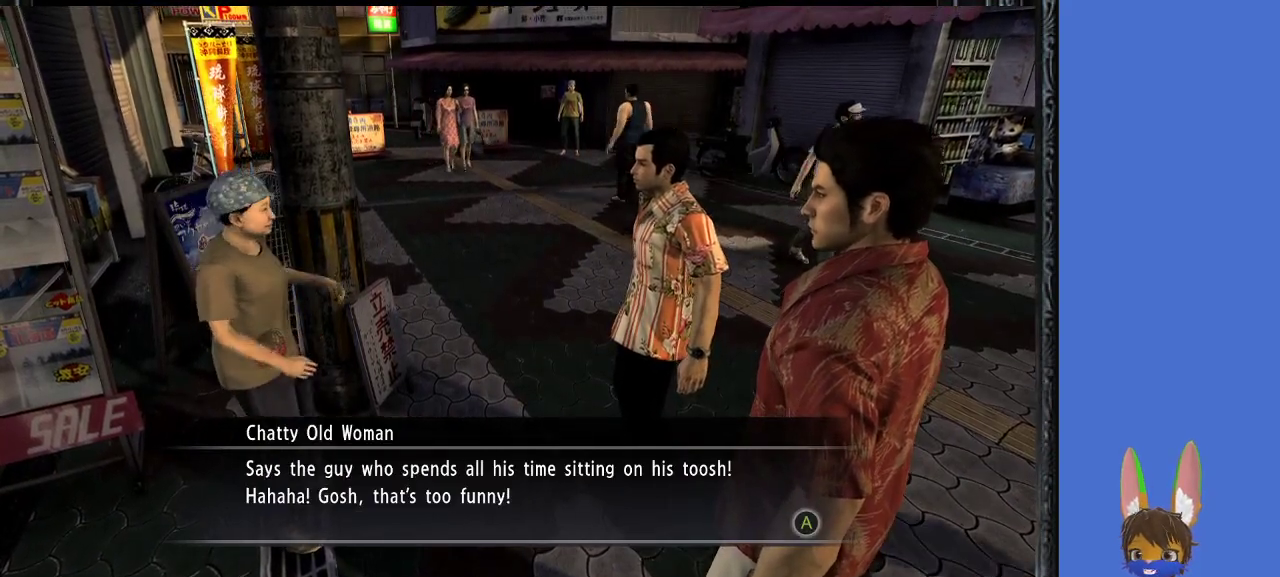
{"buttons": [], "left_stick": "center", "right_stick": "center", "events": [[133, "CROSS", "down"], [300, "CROSS", "up"]]}
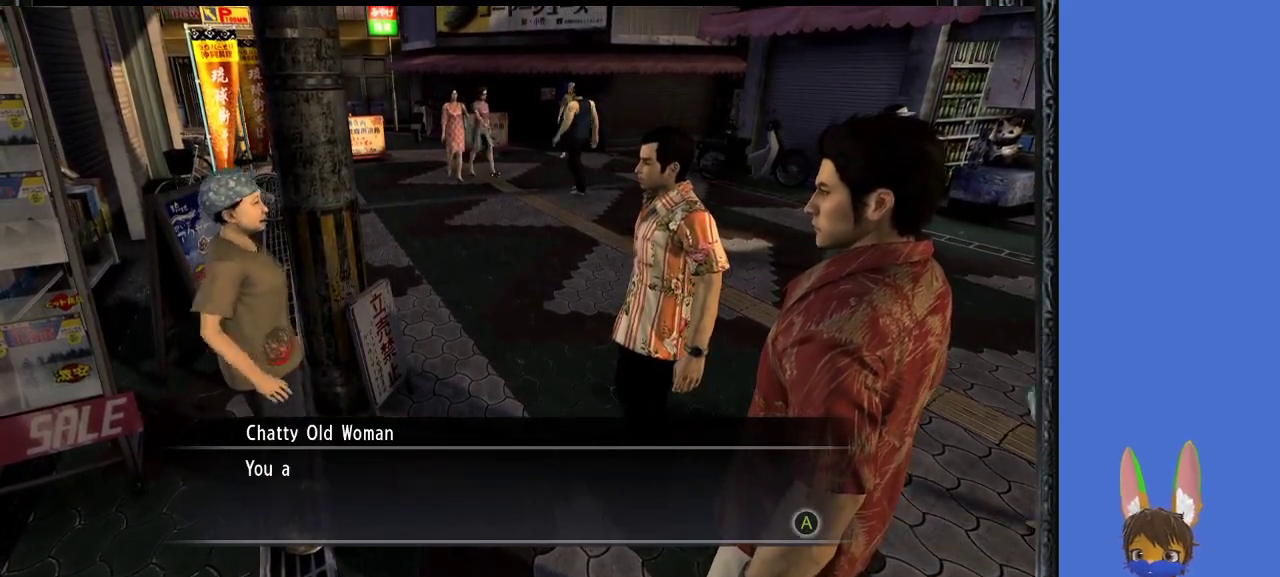
{"buttons": [], "left_stick": "center", "right_stick": "center", "events": [[33, "CROSS", "down"], [167, "CROSS", "up"]]}
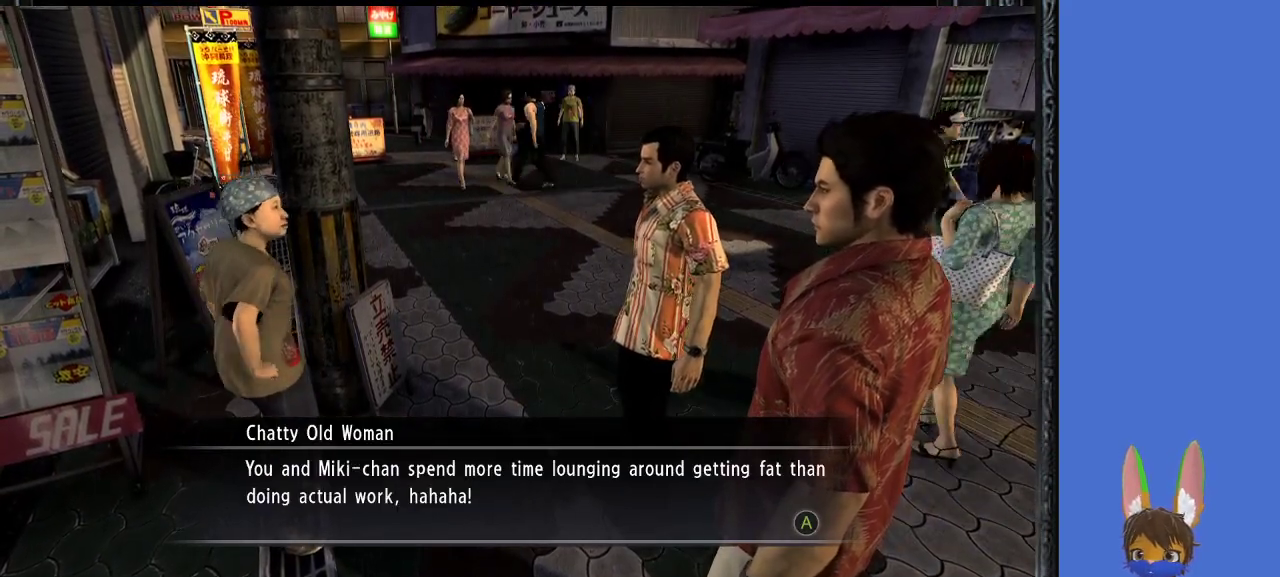
{"buttons": [], "left_stick": "center", "right_stick": "center", "events": []}
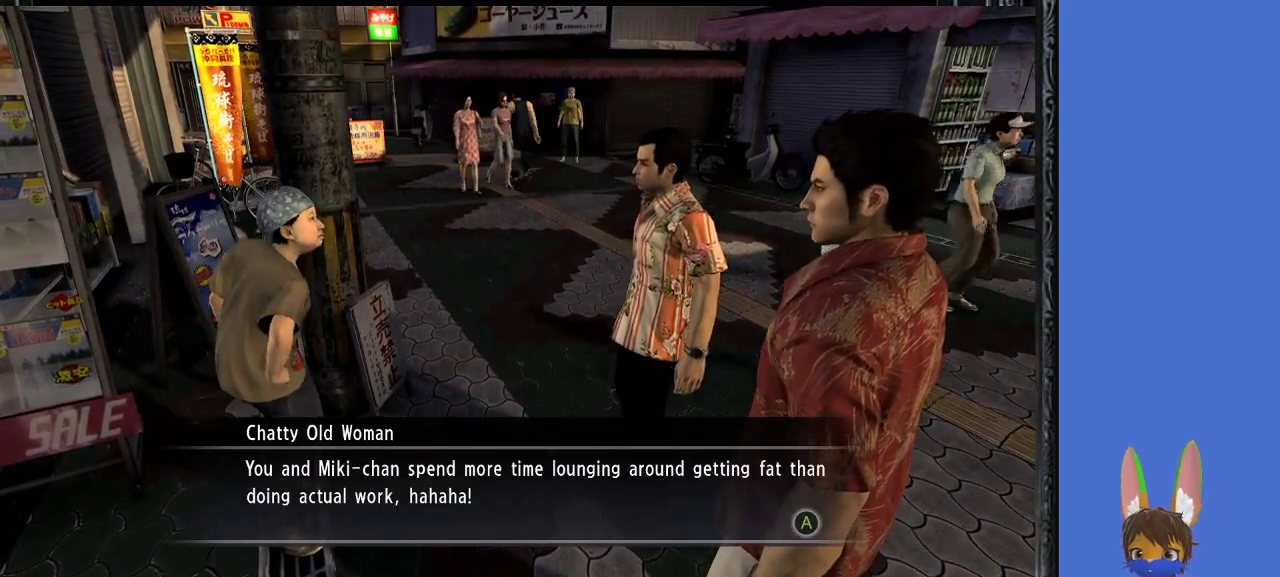
{"buttons": [], "left_stick": "center", "right_stick": "center", "events": []}
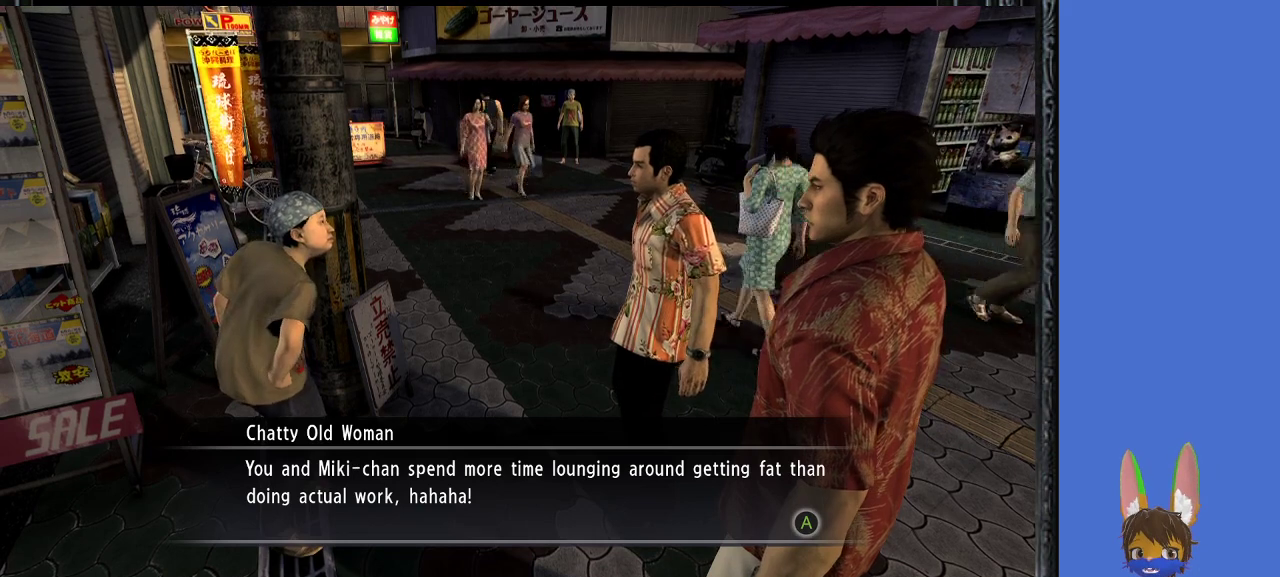
{"buttons": [], "left_stick": "center", "right_stick": "center", "events": []}
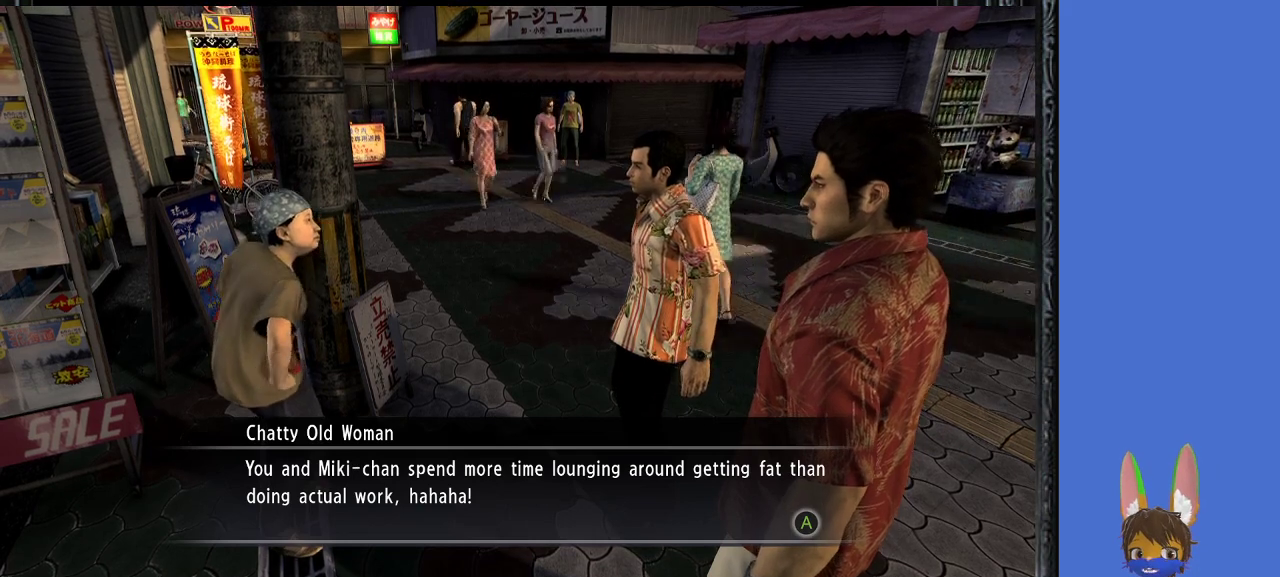
{"buttons": [], "left_stick": "center", "right_stick": "center", "events": []}
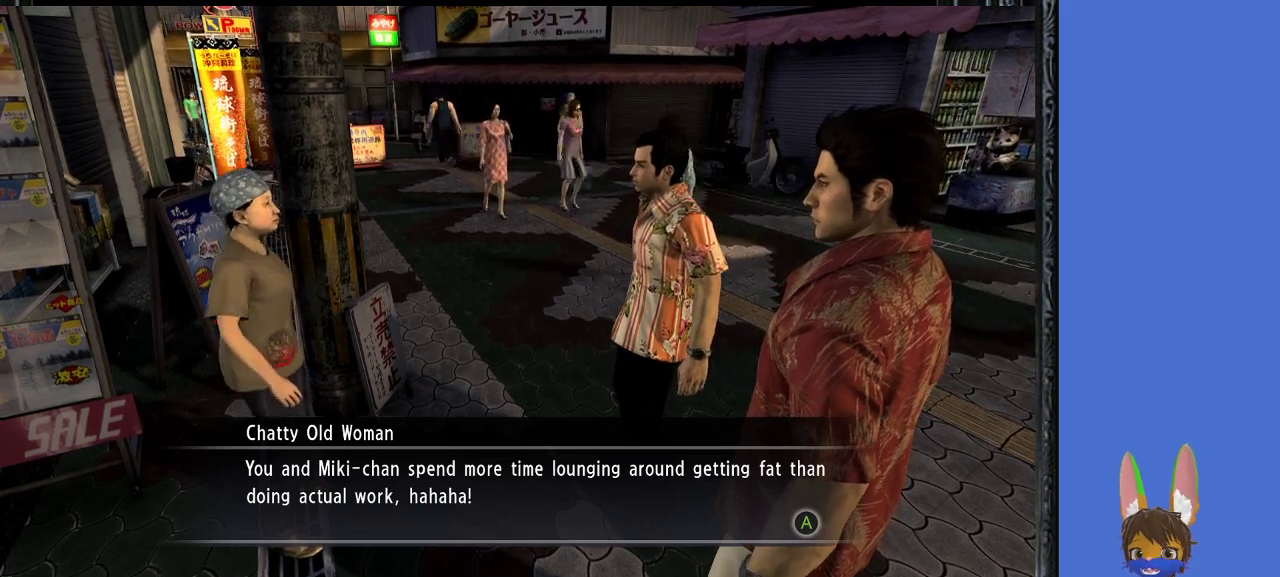
{"buttons": [], "left_stick": "center", "right_stick": "center", "events": []}
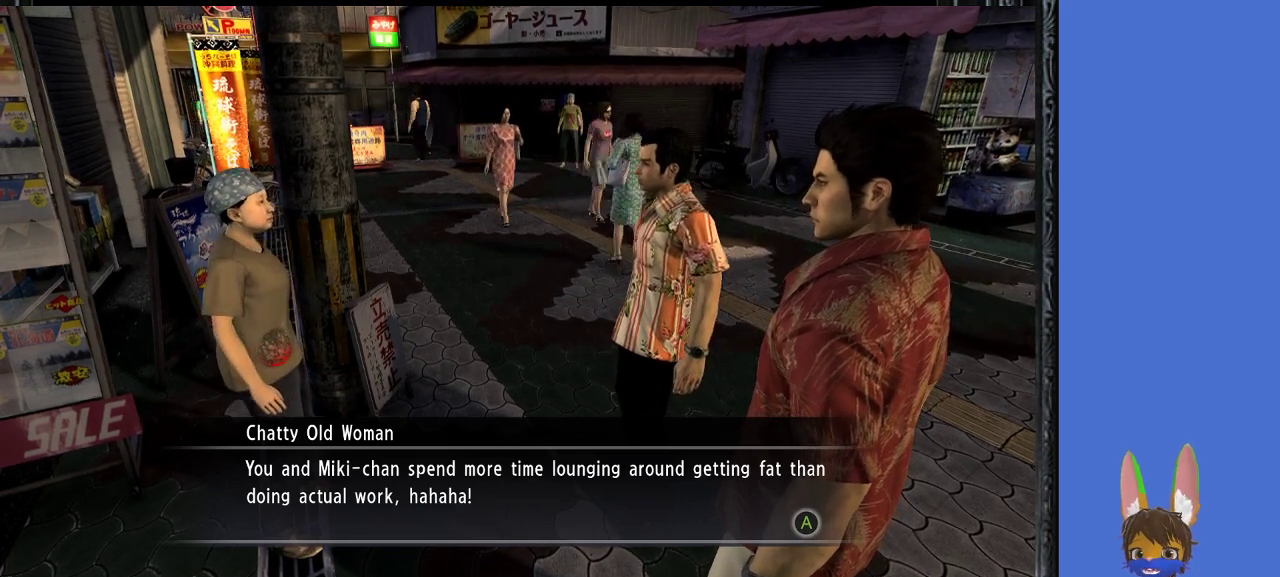
{"buttons": [], "left_stick": "center", "right_stick": "center", "events": []}
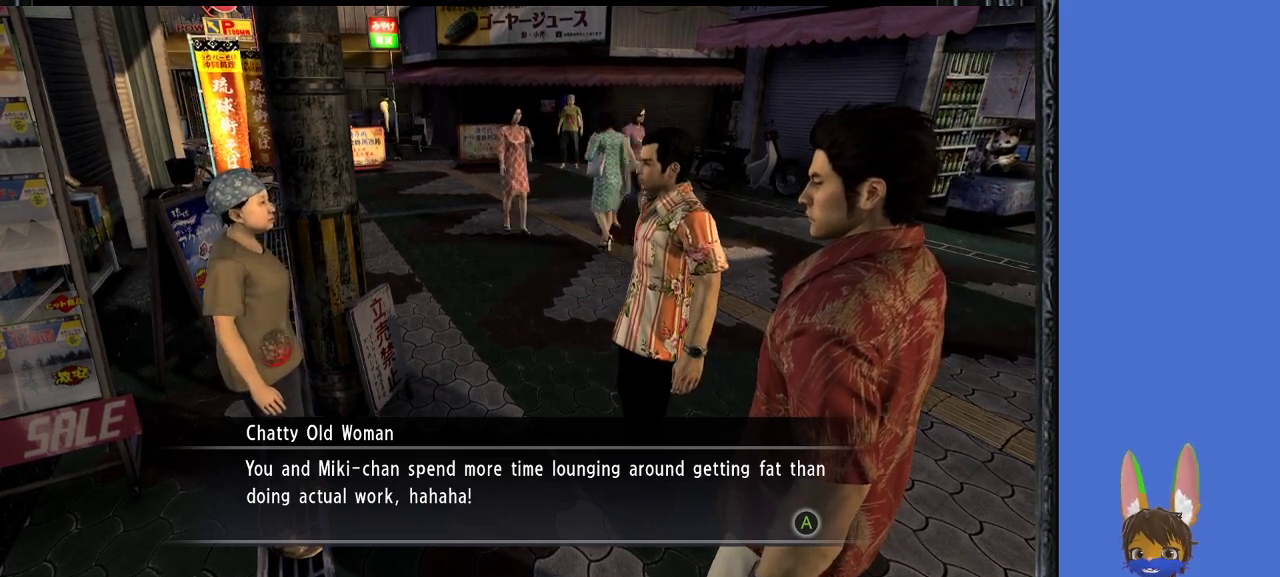
{"buttons": [], "left_stick": "center", "right_stick": "center", "events": []}
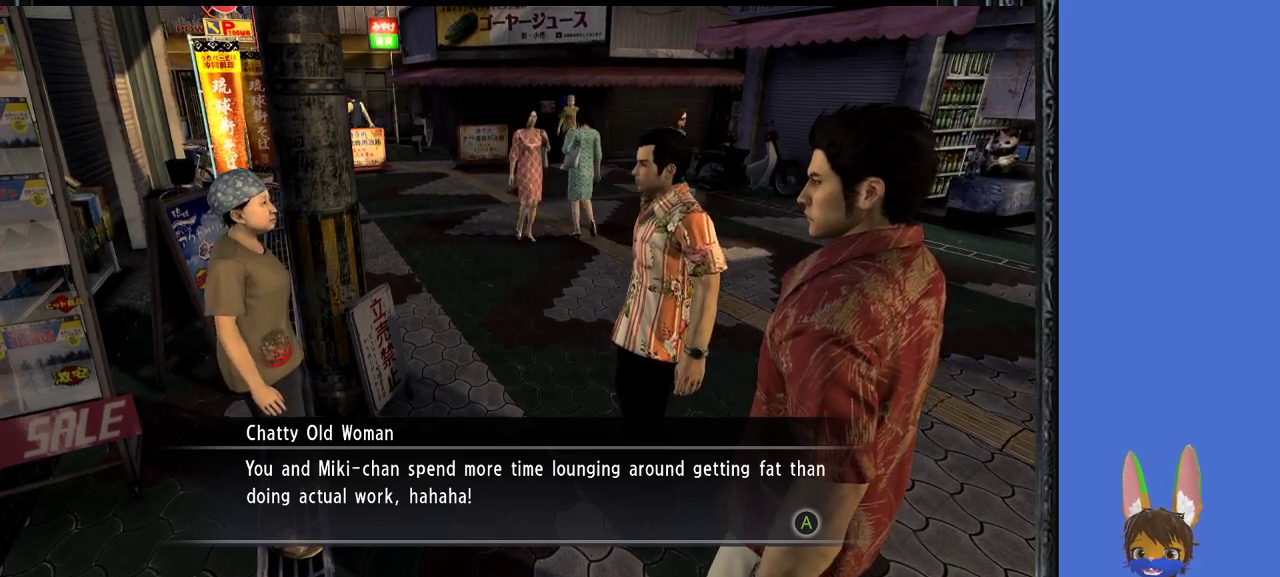
{"buttons": ["CROSS"], "left_stick": "center", "right_stick": "center", "events": [[467, "CROSS", "down"]]}
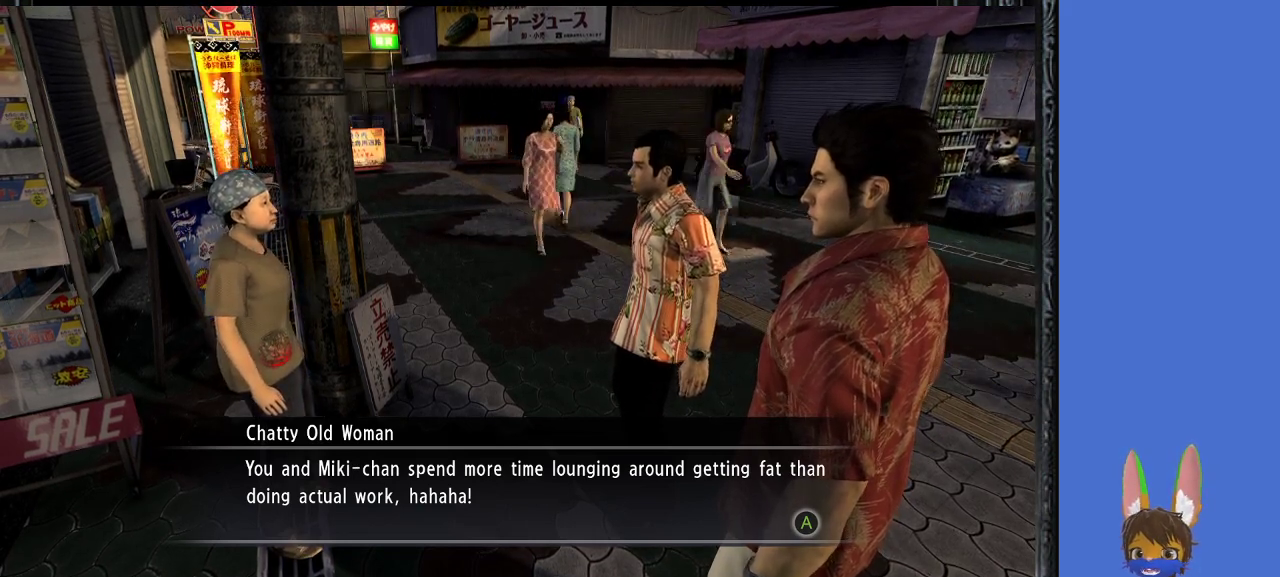
{"buttons": [], "left_stick": "center", "right_stick": "center", "events": [[167, "CROSS", "up"]]}
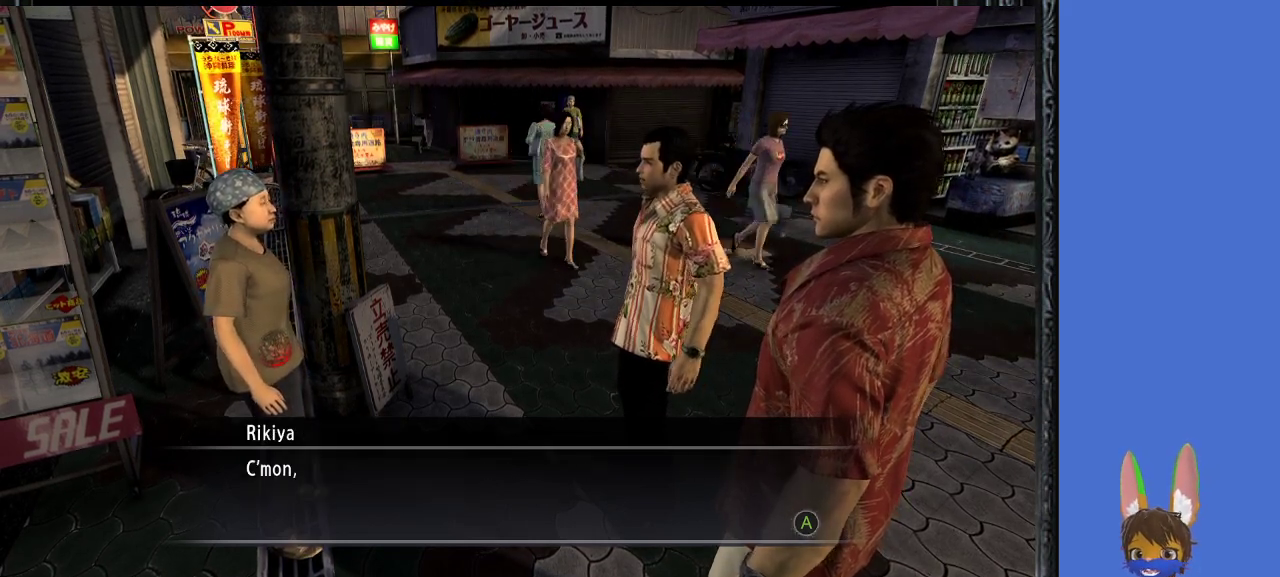
{"buttons": [], "left_stick": "center", "right_stick": "center", "events": [[233, "CROSS", "down"], [400, "CROSS", "up"]]}
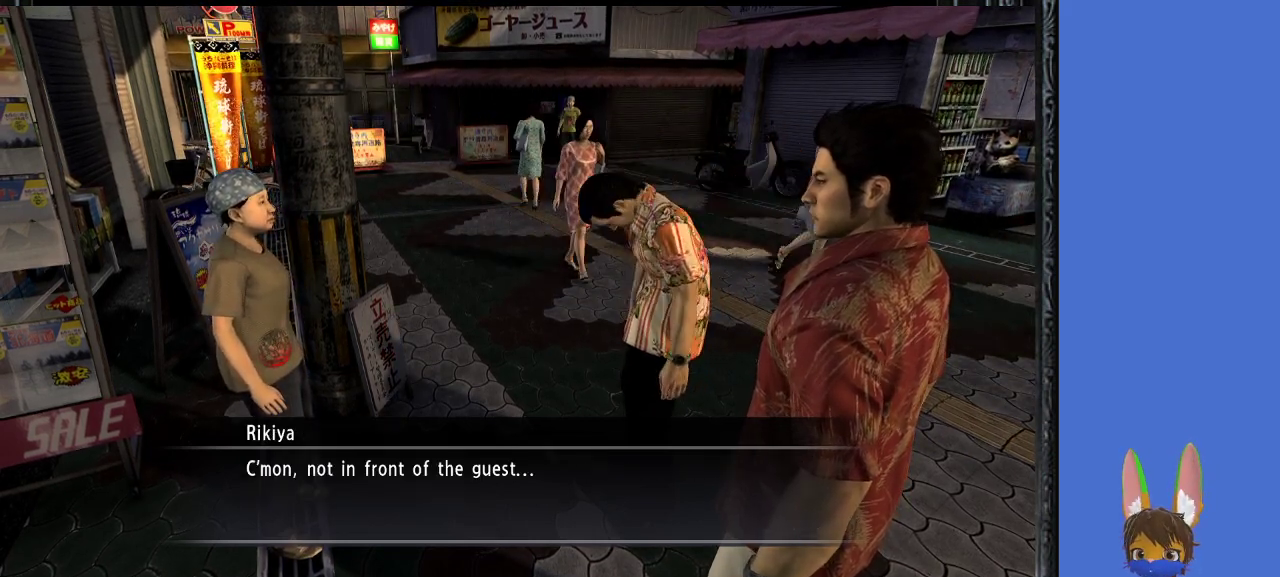
{"buttons": [], "left_stick": "center", "right_stick": "center", "events": []}
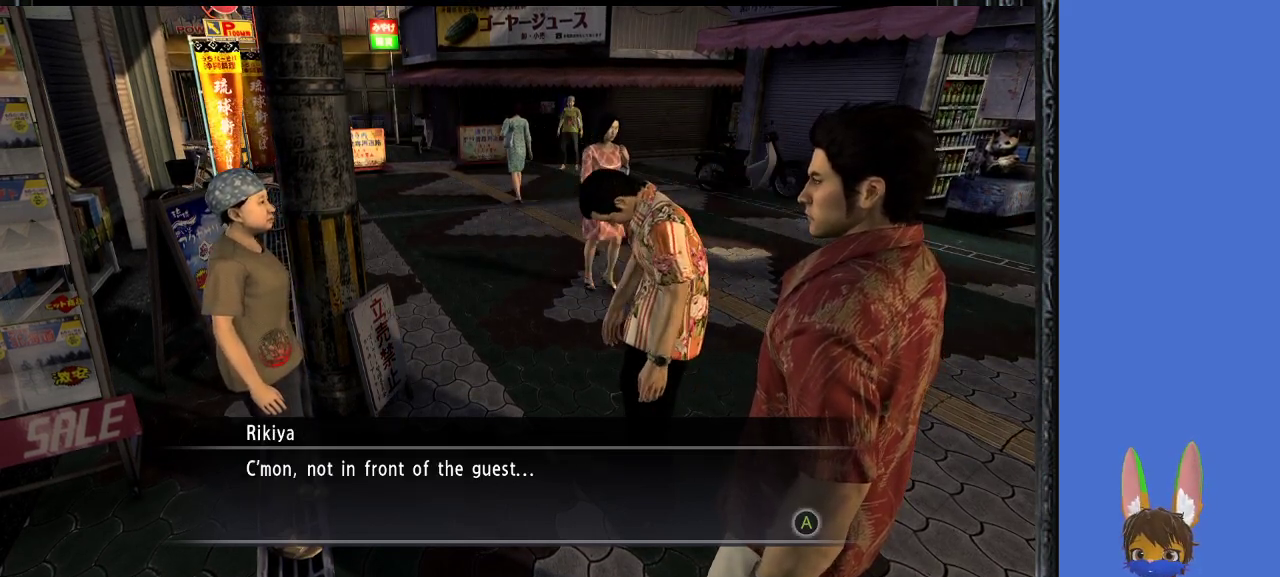
{"buttons": [], "left_stick": "center", "right_stick": "center", "events": [[200, "CROSS", "down"], [333, "CROSS", "up"]]}
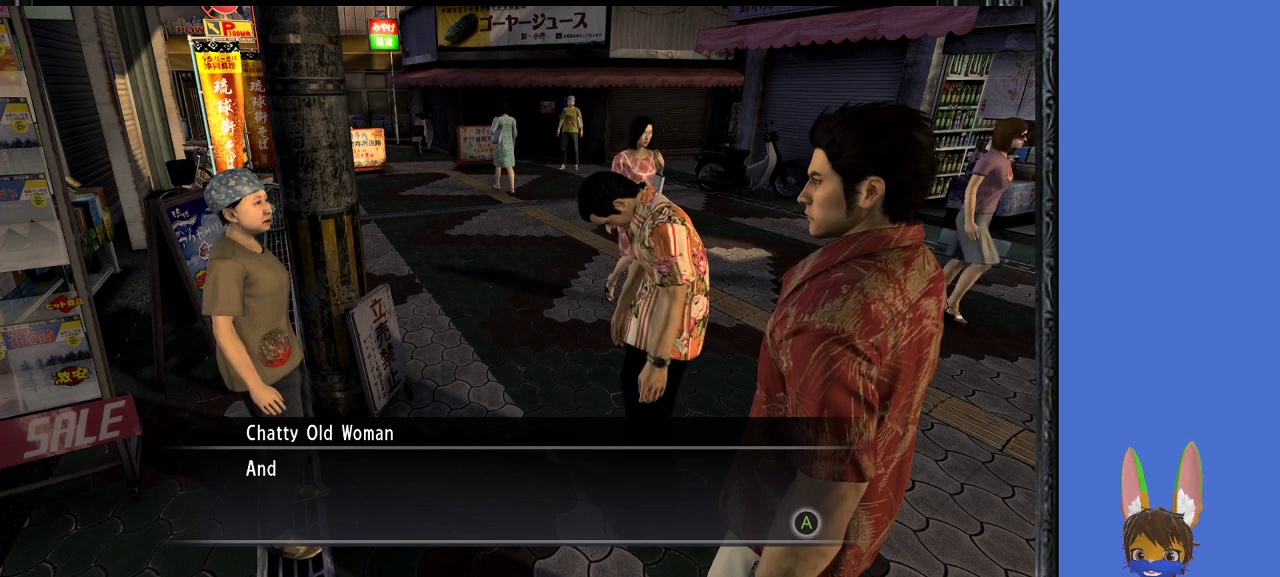
{"buttons": [], "left_stick": "center", "right_stick": "center", "events": [[333, "CROSS", "down"], [500, "CROSS", "up"]]}
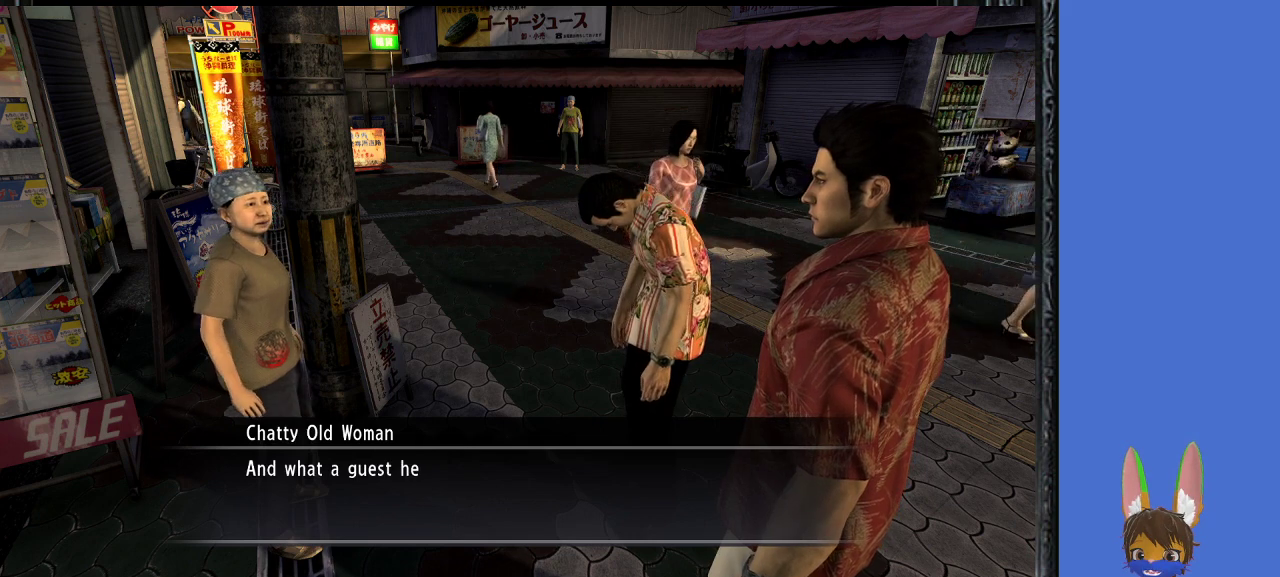
{"buttons": [], "left_stick": "center", "right_stick": "center", "events": []}
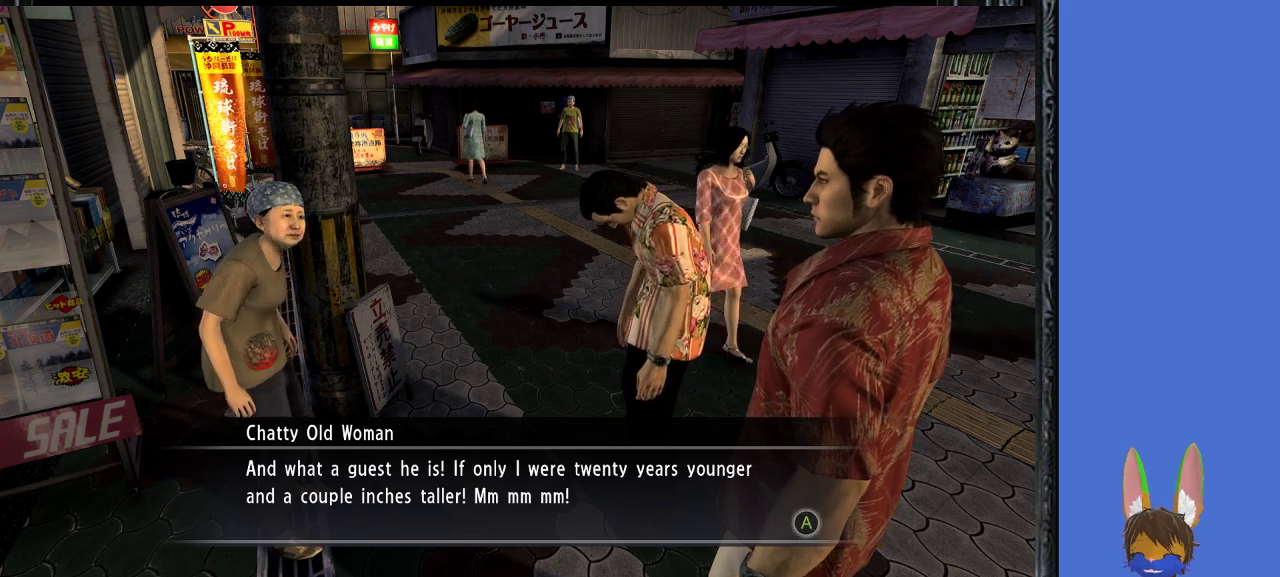
{"buttons": [], "left_stick": "center", "right_stick": "center", "events": []}
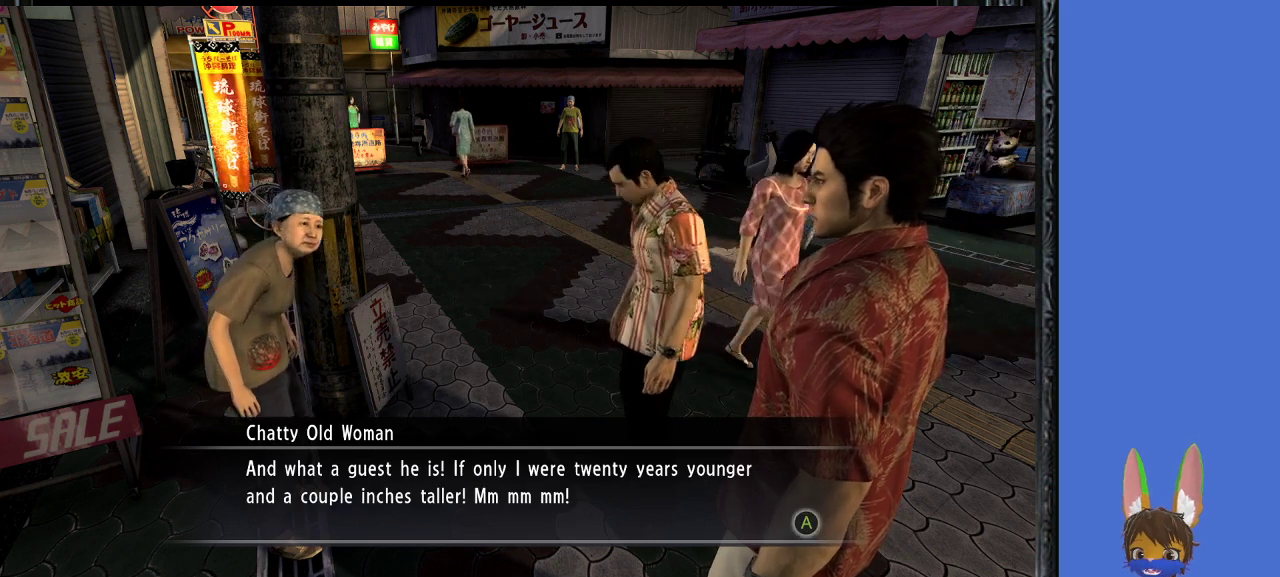
{"buttons": [], "left_stick": "center", "right_stick": "down-left", "events": [[467, "right_stick", "down-left"]]}
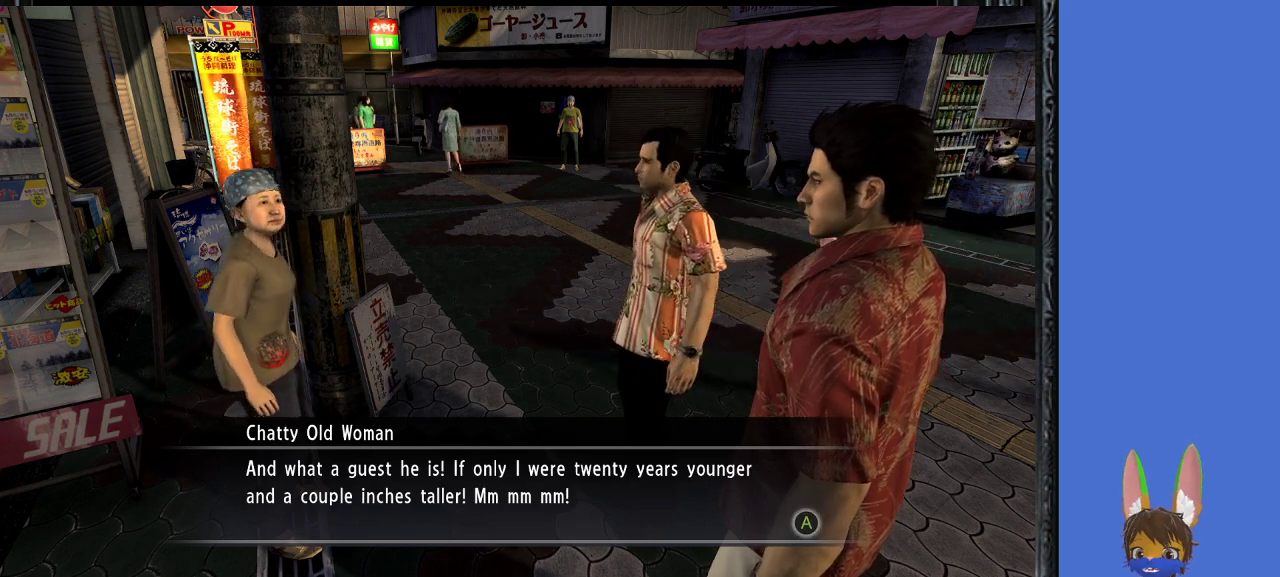
{"buttons": [], "left_stick": "center", "right_stick": "down-left", "events": []}